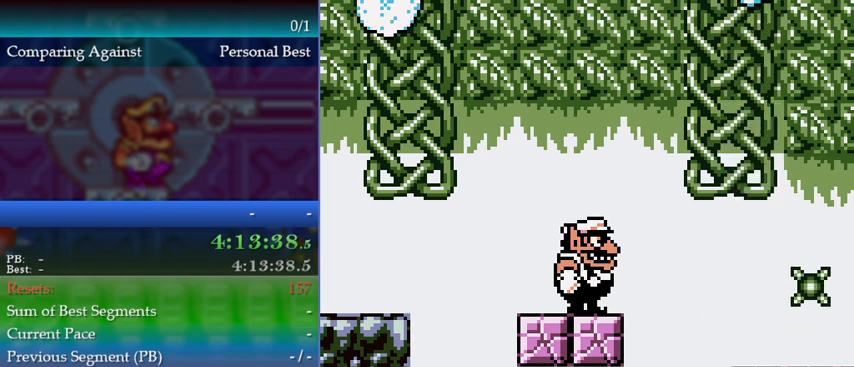
Gameplay with a controller (Nintendo layout); each line is a JSON object with the inputs held at the frame after it. "events" lists button and stick changes between this image and that frame as [ms after this image, input, new state], when the widget could be followed in between. Not read: L3 R3 left_stick.
{"buttons": ["DPAD_RIGHT"], "events": [[500, "DPAD_RIGHT", "down"]]}
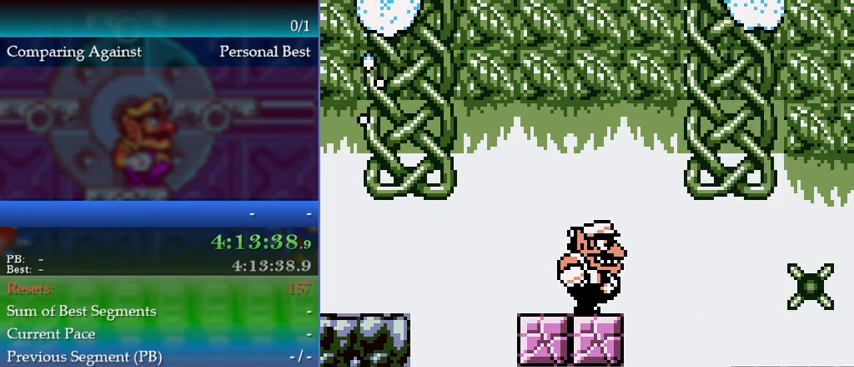
{"buttons": [], "events": [[67, "DPAD_RIGHT", "up"], [300, "DPAD_RIGHT", "down"], [367, "DPAD_RIGHT", "up"]]}
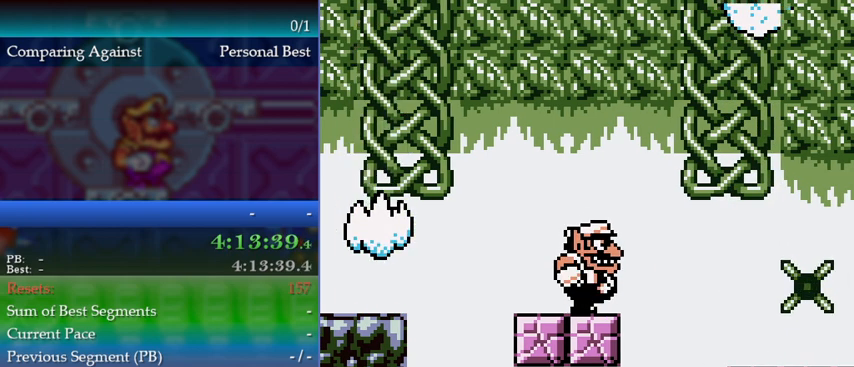
{"buttons": [], "events": [[33, "DPAD_RIGHT", "down"], [100, "DPAD_RIGHT", "up"], [300, "DPAD_RIGHT", "down"], [333, "DPAD_RIGHT", "up"]]}
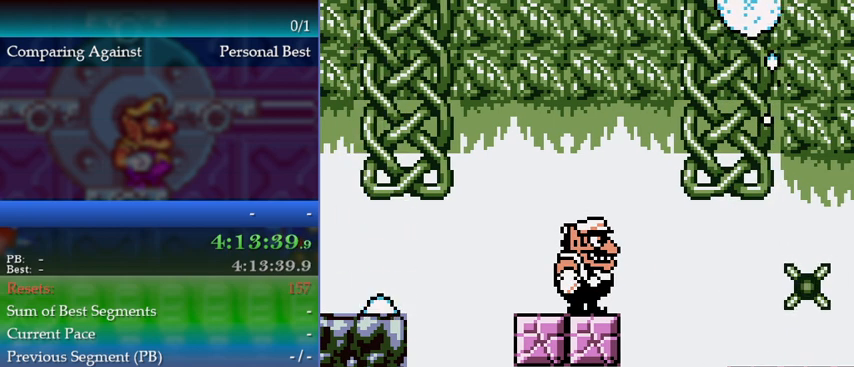
{"buttons": [], "events": []}
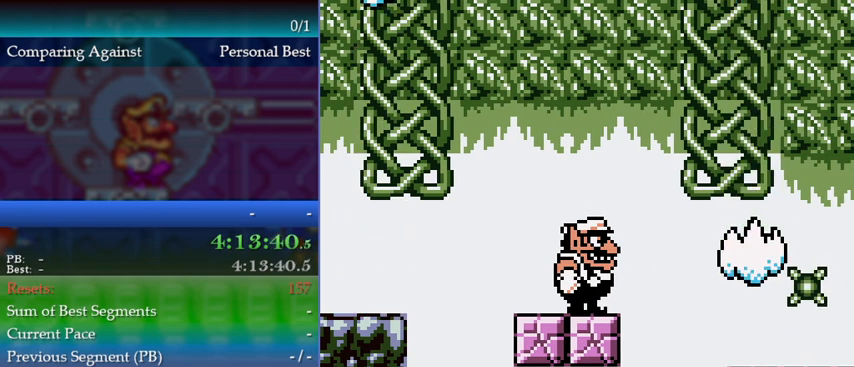
{"buttons": ["DPAD_RIGHT"], "events": [[100, "DPAD_RIGHT", "down"], [233, "A", "down"], [500, "A", "up"]]}
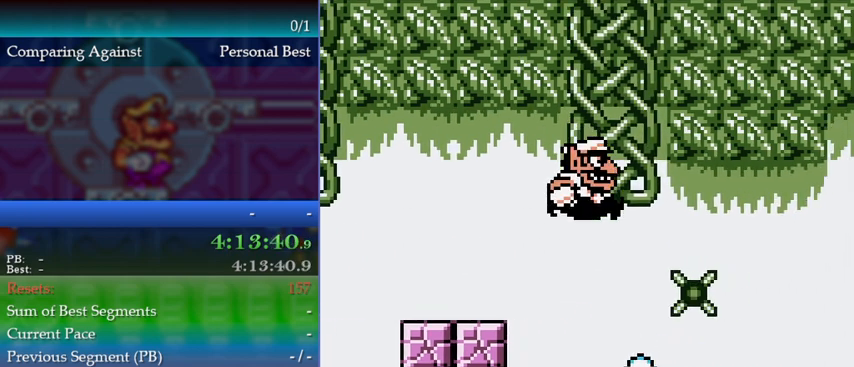
{"buttons": [], "events": [[167, "DPAD_RIGHT", "up"], [300, "DPAD_RIGHT", "down"], [400, "DPAD_RIGHT", "up"]]}
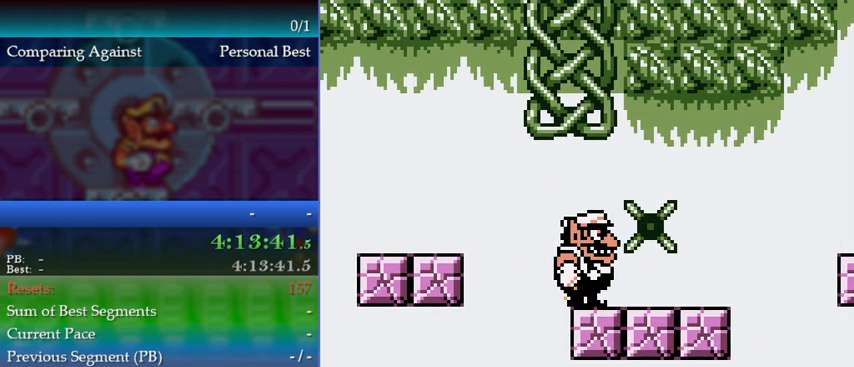
{"buttons": ["A"], "events": [[100, "B", "down"], [167, "B", "up"], [167, "DPAD_DOWN", "down"], [400, "DPAD_DOWN", "up"], [467, "A", "down"], [467, "DPAD_RIGHT", "down"], [500, "DPAD_RIGHT", "up"]]}
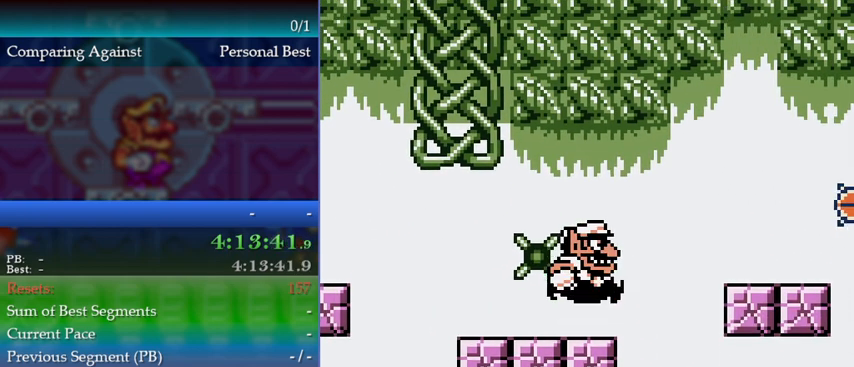
{"buttons": ["DPAD_RIGHT"], "events": [[33, "A", "up"], [500, "DPAD_RIGHT", "down"]]}
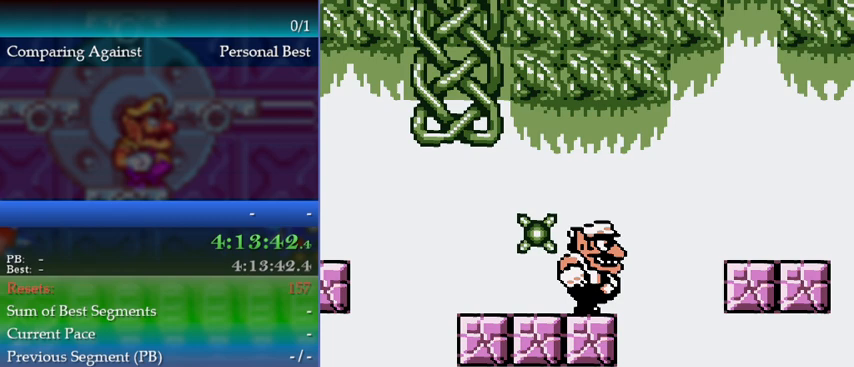
{"buttons": ["A", "DPAD_RIGHT"], "events": [[100, "A", "down"]]}
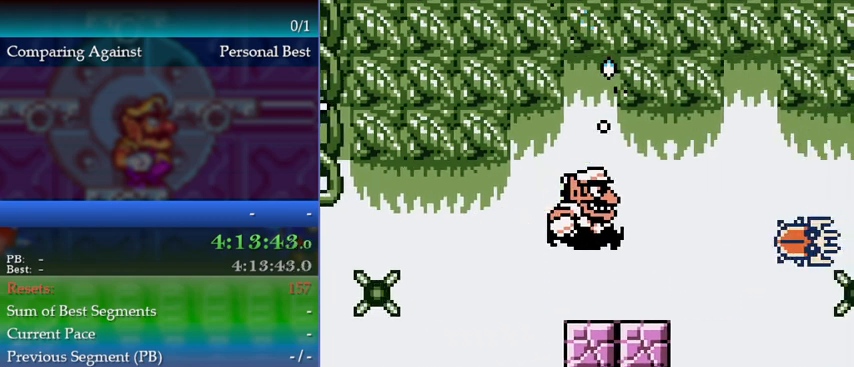
{"buttons": [], "events": [[33, "A", "up"], [367, "DPAD_RIGHT", "up"]]}
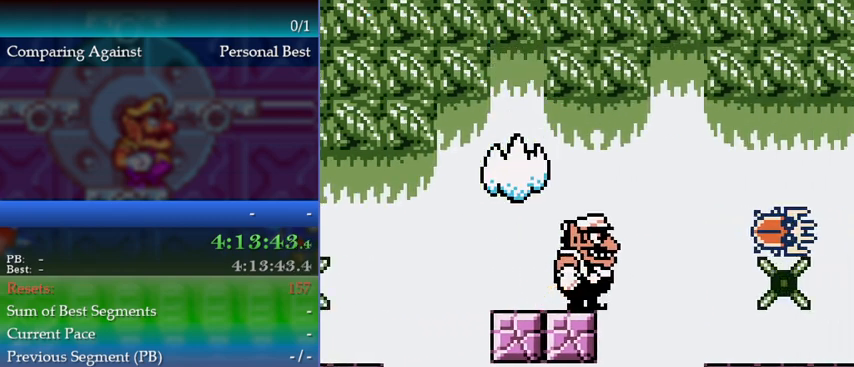
{"buttons": ["A", "DPAD_RIGHT"], "events": [[400, "DPAD_RIGHT", "down"], [467, "A", "down"]]}
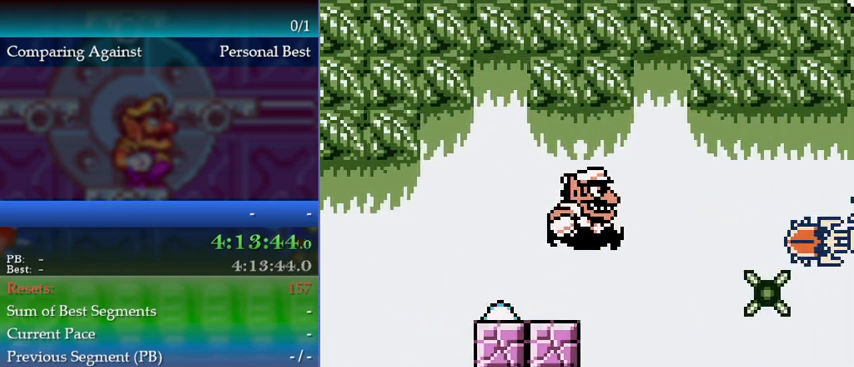
{"buttons": ["DPAD_RIGHT"], "events": [[200, "A", "up"]]}
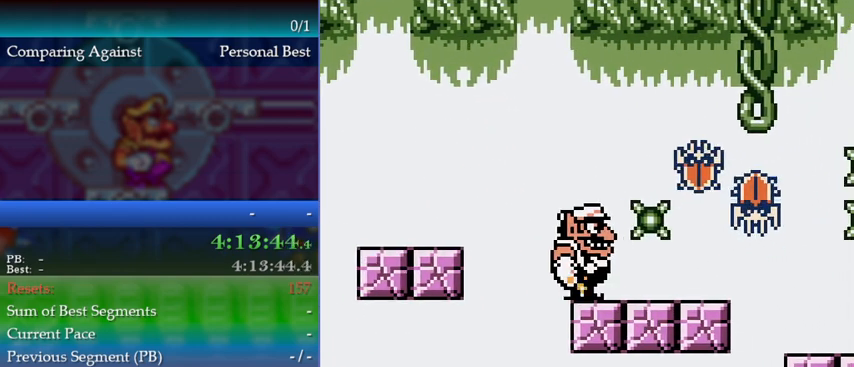
{"buttons": [], "events": [[33, "DPAD_RIGHT", "up"]]}
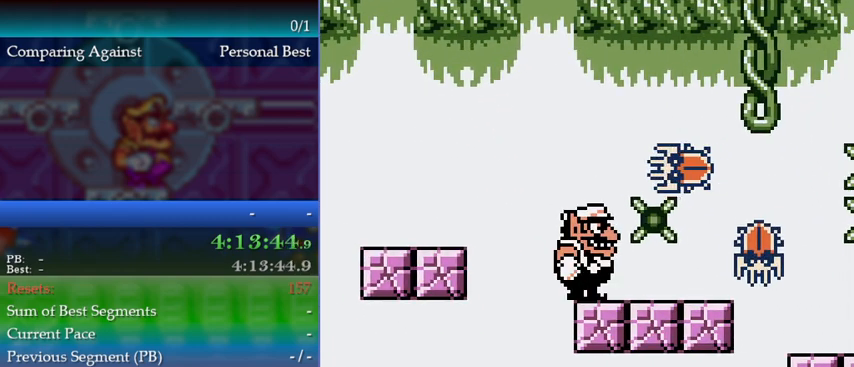
{"buttons": ["DPAD_DOWN"], "events": [[133, "DPAD_DOWN", "down"]]}
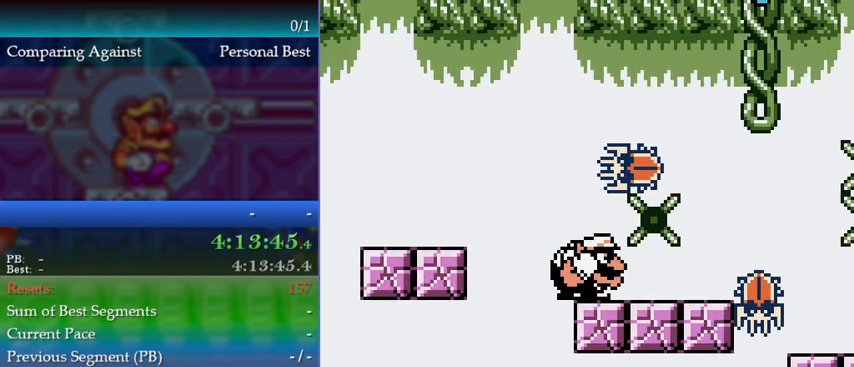
{"buttons": ["DPAD_DOWN"], "events": []}
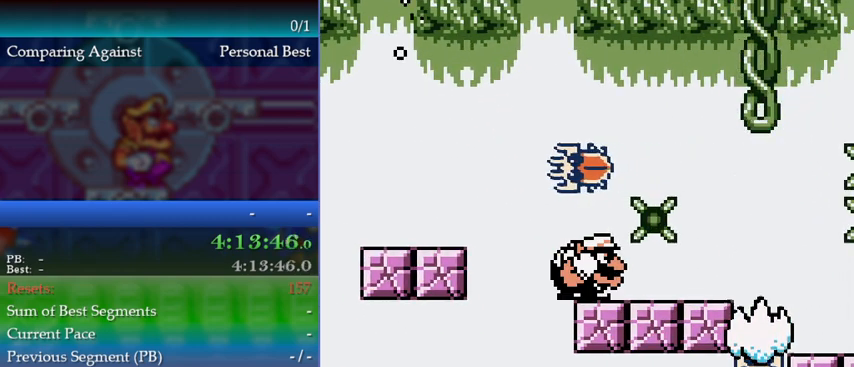
{"buttons": ["DPAD_DOWN"], "events": []}
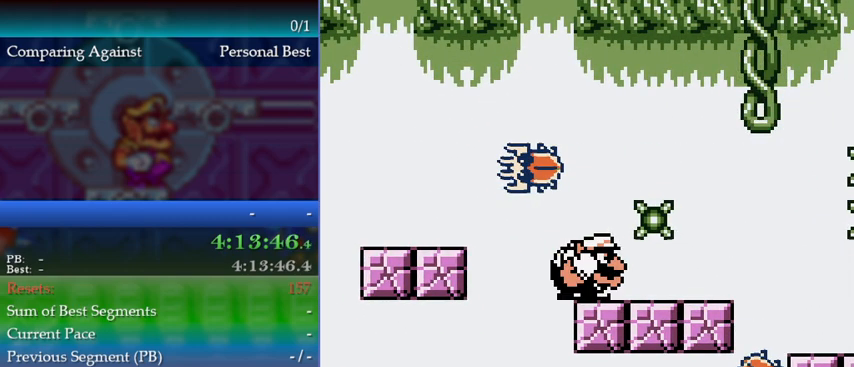
{"buttons": ["DPAD_DOWN"], "events": []}
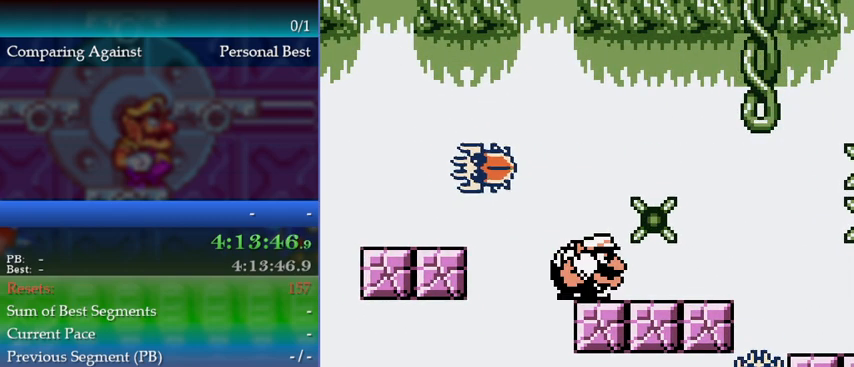
{"buttons": ["DPAD_DOWN"], "events": [[467, "A", "down"], [500, "A", "up"]]}
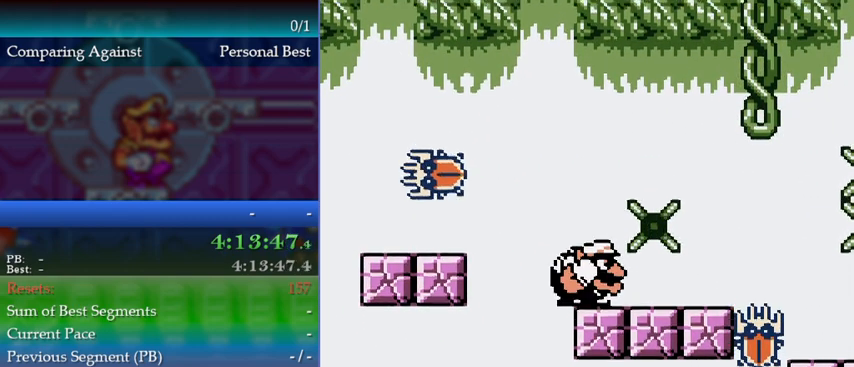
{"buttons": ["DPAD_DOWN"], "events": [[133, "A", "down"], [167, "A", "up"], [267, "A", "down"], [300, "A", "up"], [400, "A", "down"], [433, "A", "up"]]}
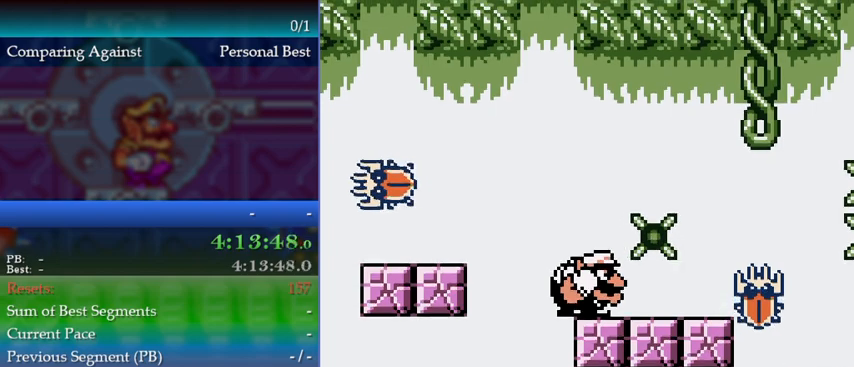
{"buttons": ["DPAD_DOWN"], "events": [[100, "A", "down"], [167, "A", "up"], [333, "A", "down"], [367, "A", "up"], [433, "A", "down"], [500, "A", "up"]]}
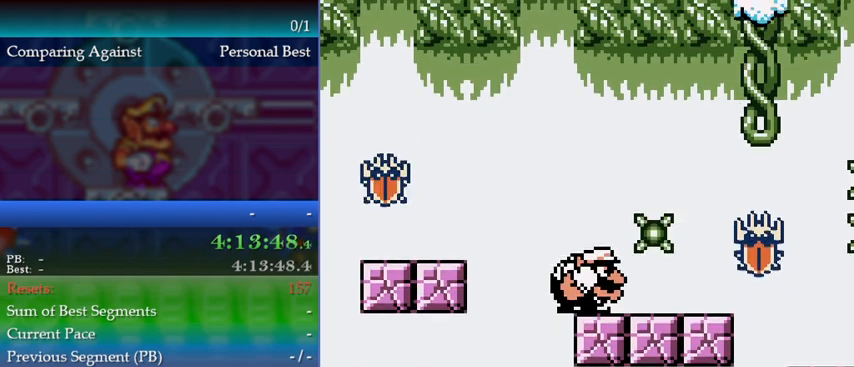
{"buttons": ["DPAD_DOWN"], "events": [[100, "A", "down"], [133, "A", "up"], [200, "A", "down"], [233, "A", "up"], [367, "A", "down"], [433, "A", "up"]]}
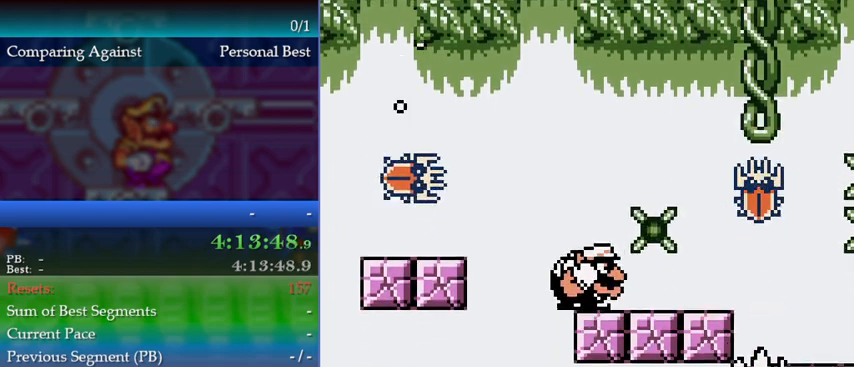
{"buttons": ["DPAD_DOWN"], "events": [[100, "DPAD_DOWN", "up"], [400, "B", "down"], [400, "DPAD_DOWN", "down"], [433, "B", "up"]]}
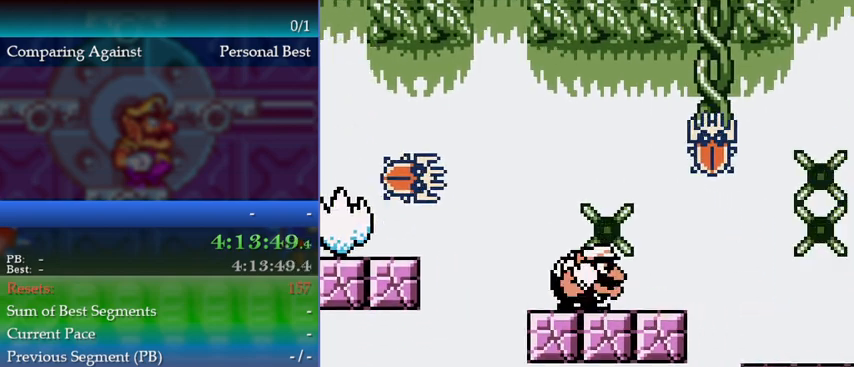
{"buttons": [], "events": [[267, "A", "down"], [267, "DPAD_DOWN", "up"], [300, "A", "up"]]}